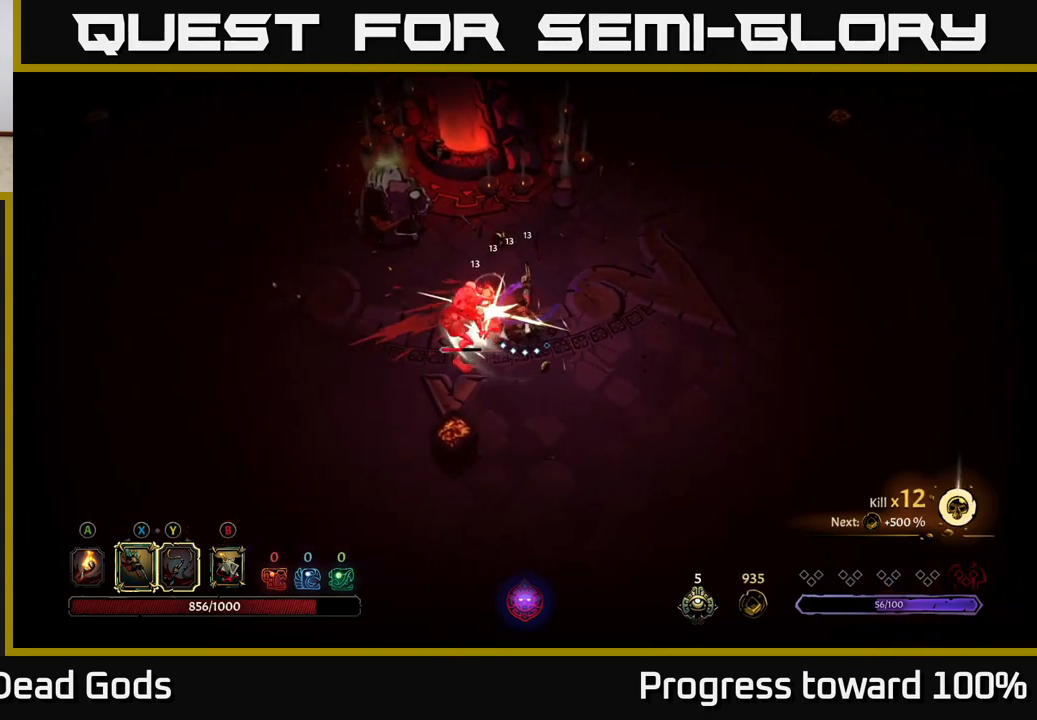
Gameplay with a controller (Xbox layout); each line is a JSON object with the inputs held at the frame after it. "events" lists button and stick changes between this image and that frame as [ms after this image, input, new state], when the widget could be followed in between. Not read: L3 R3.
{"buttons": [], "left_stick": "left", "right_stick": "center", "events": [[50, "Y", "down"], [134, "Y", "up"]]}
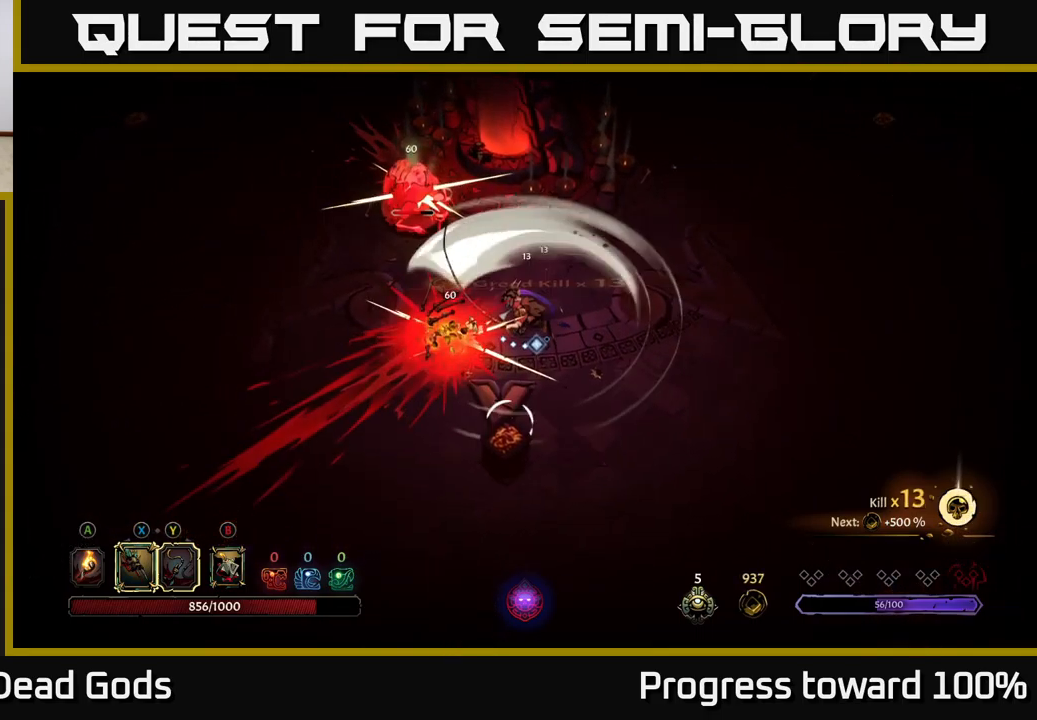
{"buttons": [], "left_stick": "left", "right_stick": "center", "events": [[100, "left_stick", "center"], [400, "left_stick", "left"]]}
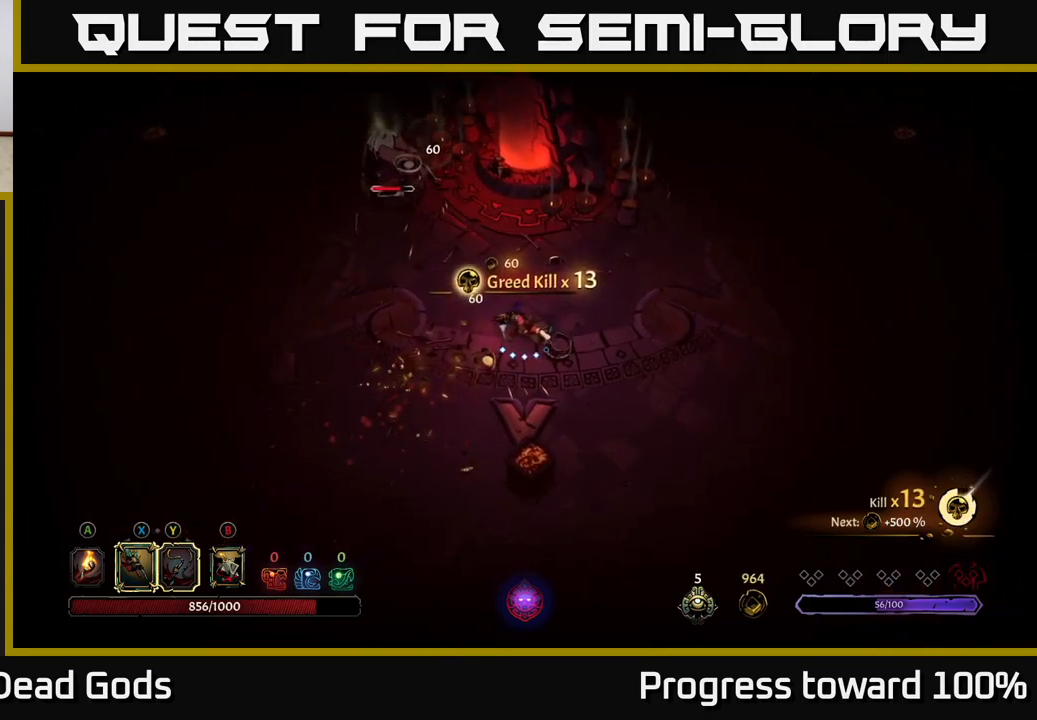
{"buttons": [], "left_stick": "up-left", "right_stick": "center", "events": [[217, "left_stick", "up-left"]]}
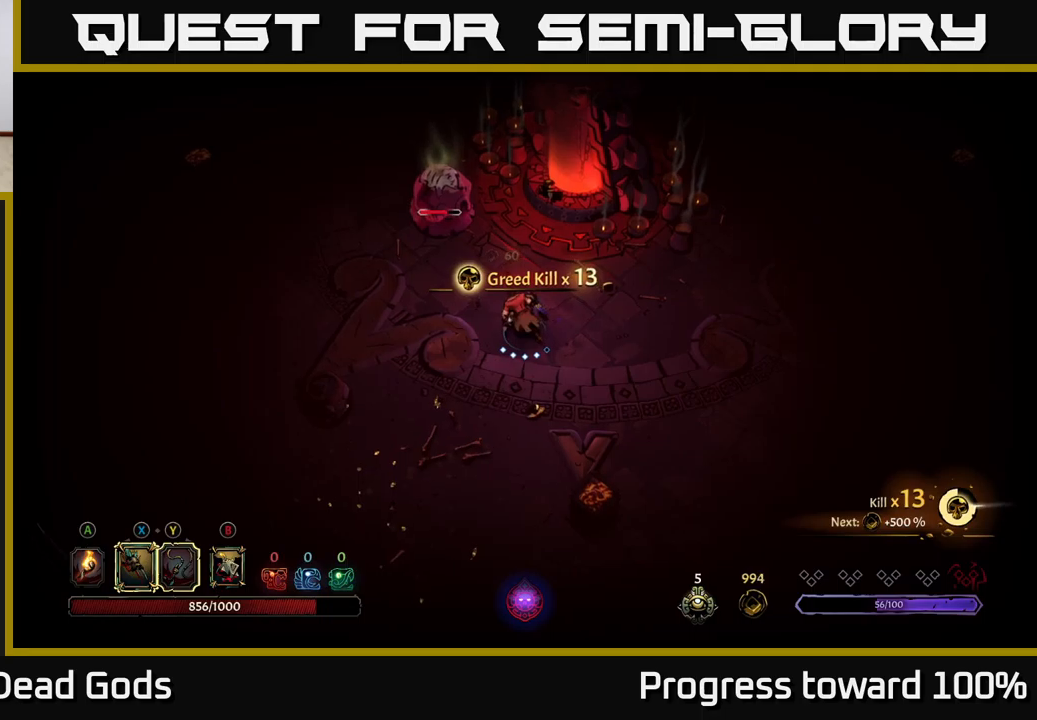
{"buttons": [], "left_stick": "left", "right_stick": "center", "events": [[33, "X", "down"], [133, "X", "up"], [500, "left_stick", "left"]]}
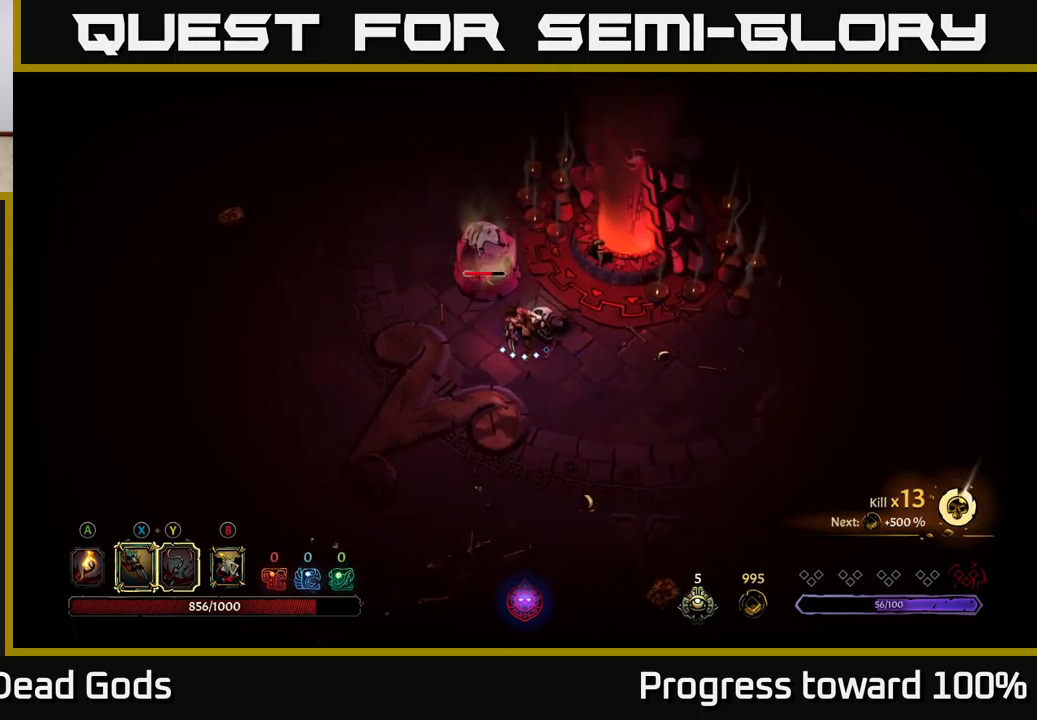
{"buttons": ["X"], "left_stick": "up-right", "right_stick": "center", "events": [[333, "left_stick", "down-left"], [483, "X", "down"], [483, "left_stick", "up-right"]]}
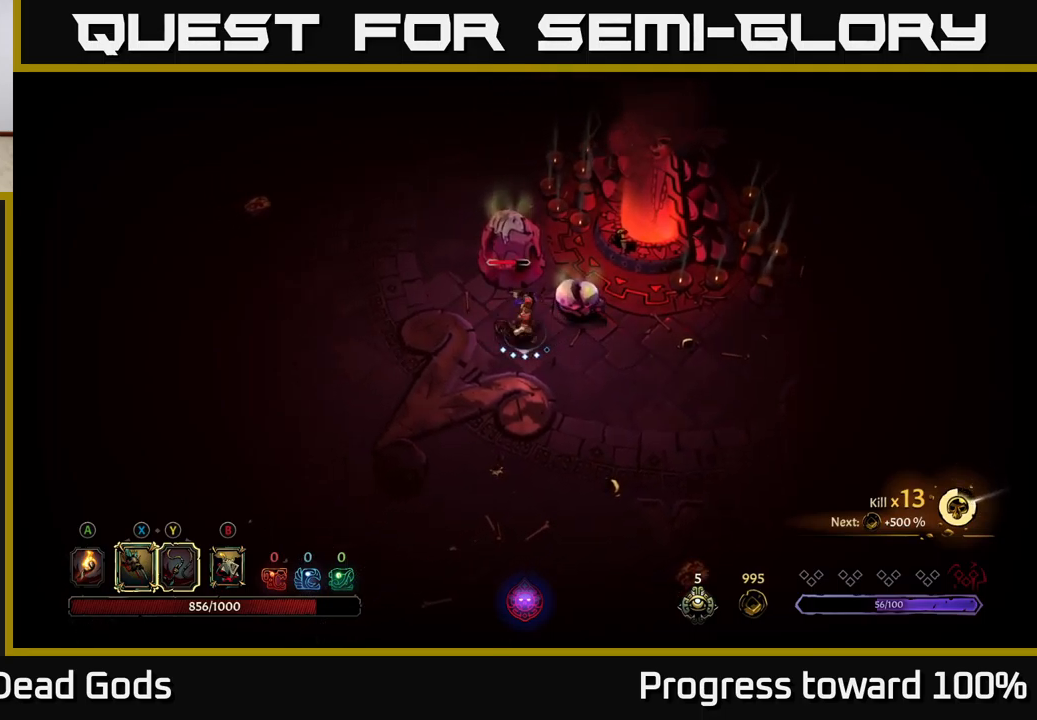
{"buttons": ["X"], "left_stick": "up-right", "right_stick": "center", "events": [[100, "X", "up"], [216, "X", "down"], [350, "X", "up"], [433, "X", "down"]]}
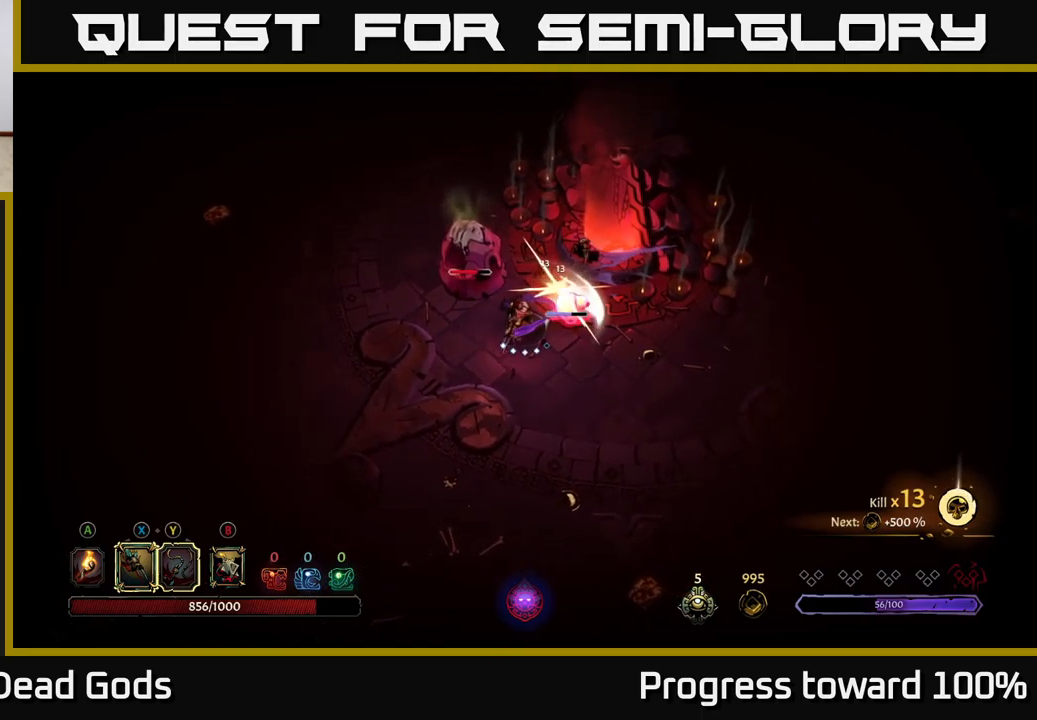
{"buttons": ["X"], "left_stick": "up-right", "right_stick": "center", "events": [[66, "X", "up"], [150, "X", "down"], [300, "X", "up"], [416, "X", "down"]]}
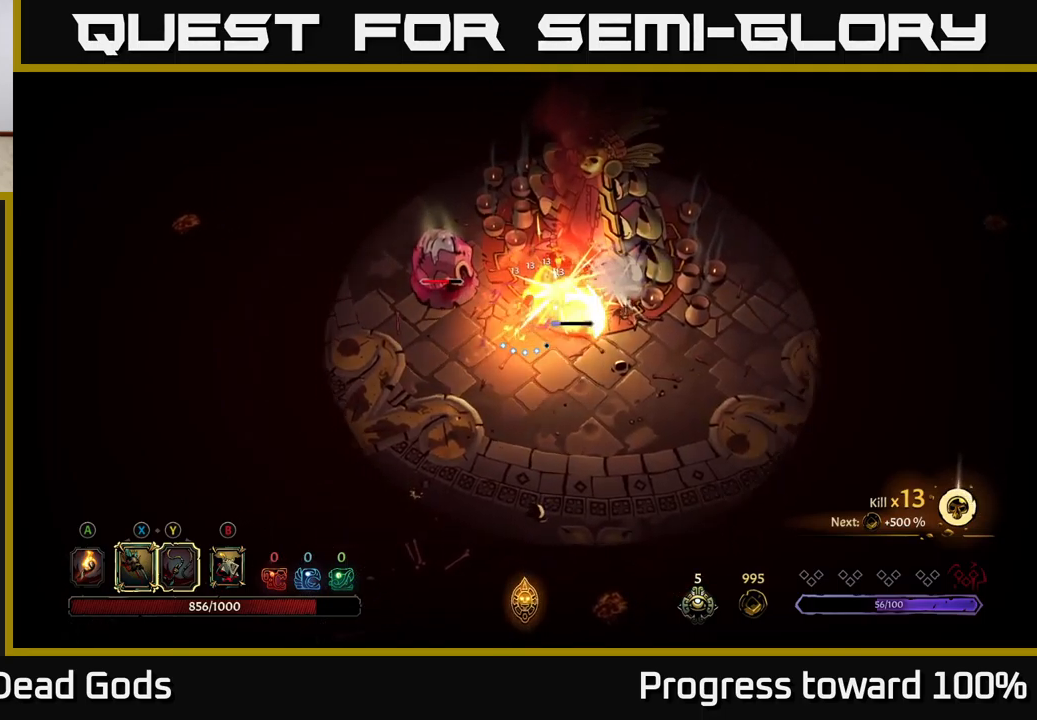
{"buttons": [], "left_stick": "center", "right_stick": "center", "events": [[16, "X", "up"], [50, "left_stick", "center"]]}
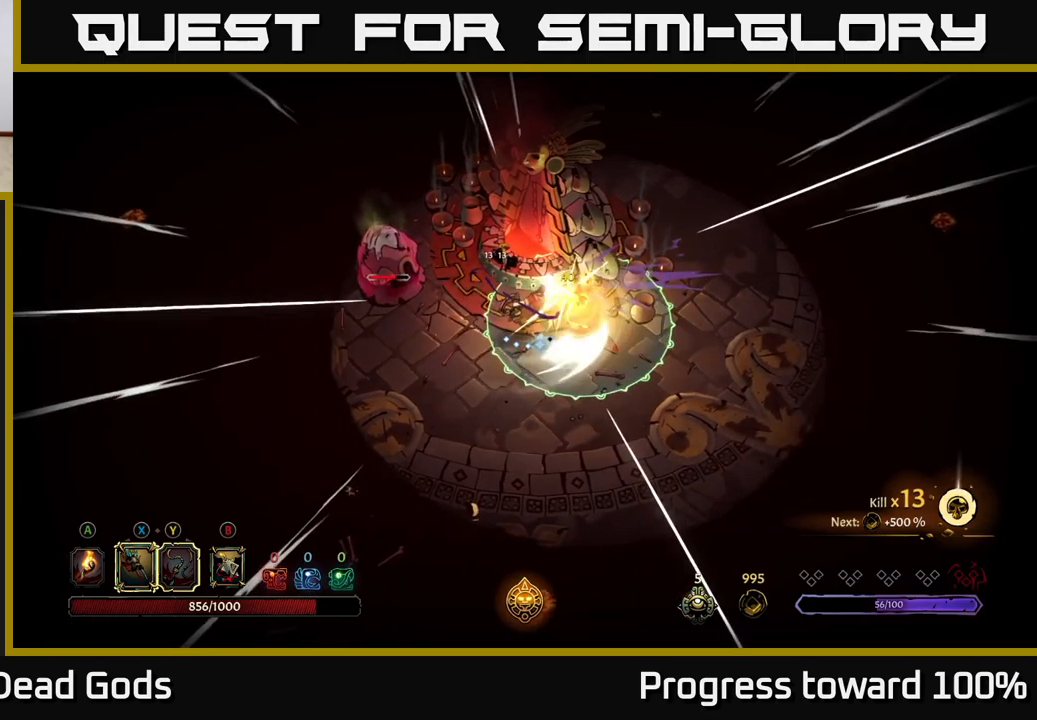
{"buttons": [], "left_stick": "left", "right_stick": "center", "events": [[16, "left_stick", "left"], [200, "R2", "down"], [333, "R2", "up"]]}
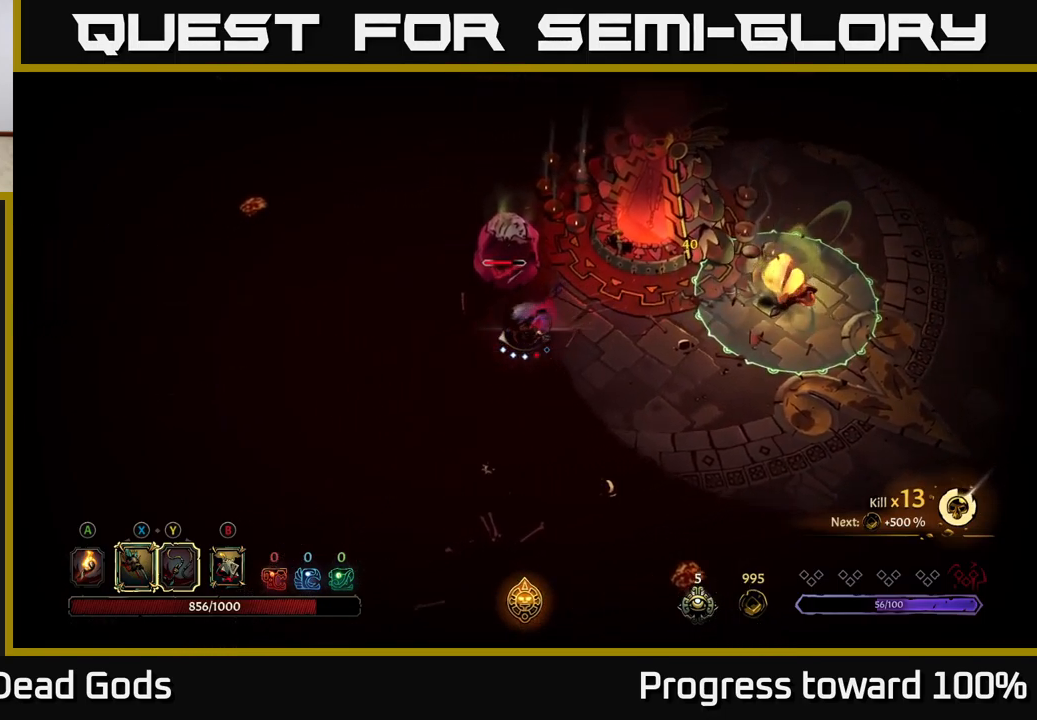
{"buttons": ["Y"], "left_stick": "up-left", "right_stick": "center", "events": [[100, "left_stick", "up-left"], [300, "Y", "down"]]}
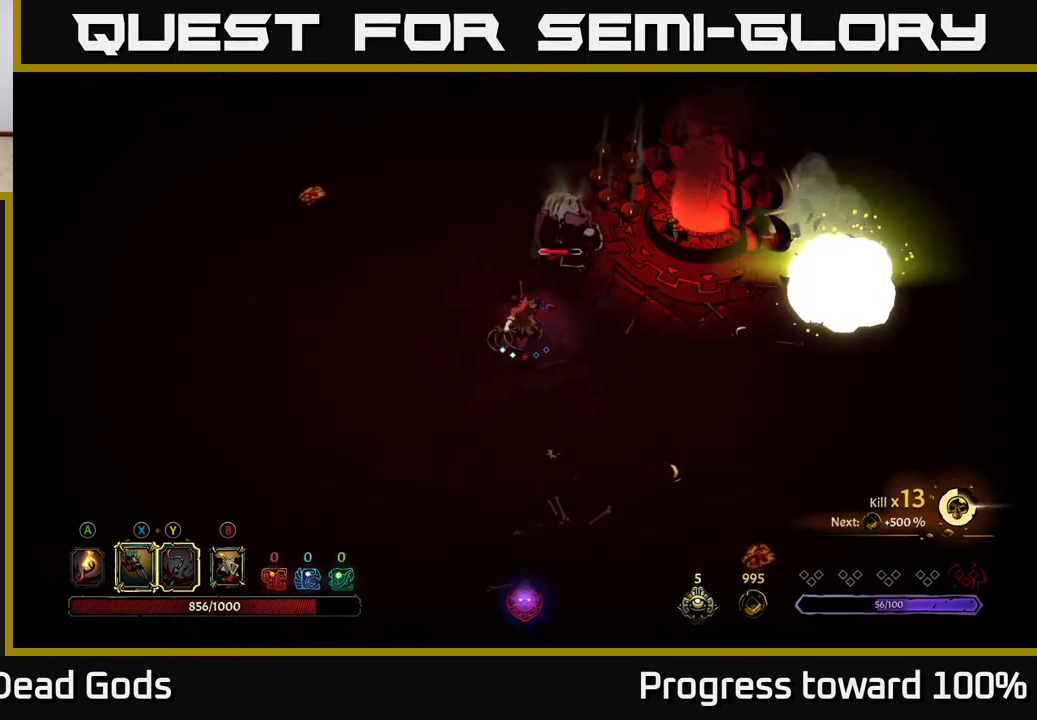
{"buttons": [], "left_stick": "center", "right_stick": "center", "events": [[100, "left_stick", "up"], [250, "Y", "up"], [500, "left_stick", "center"]]}
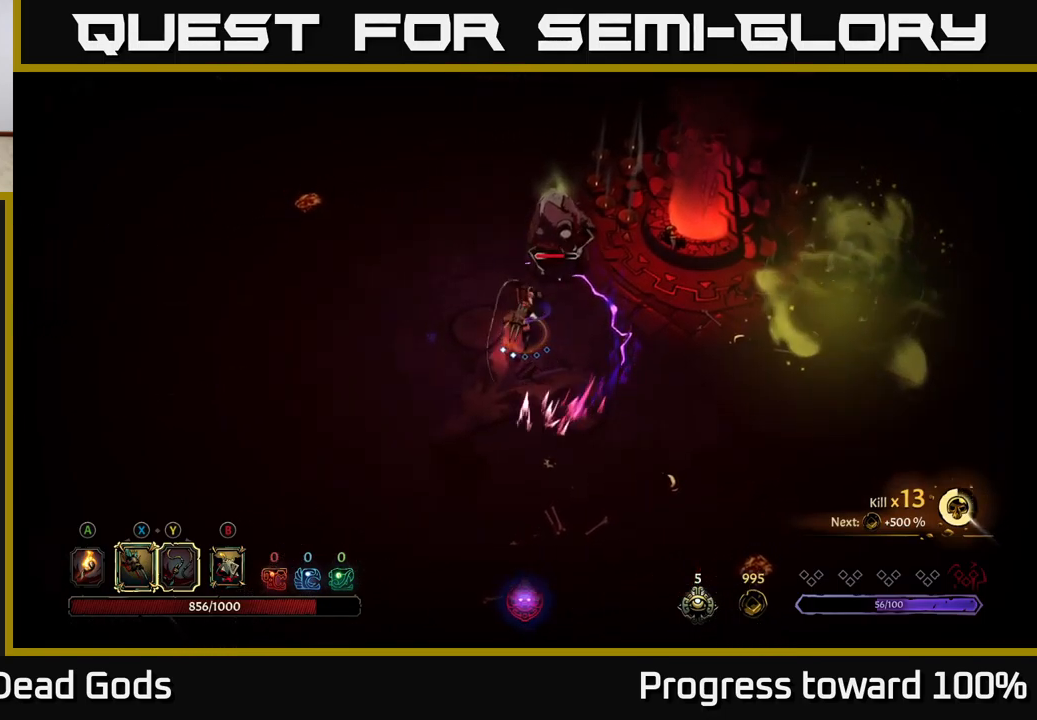
{"buttons": [], "left_stick": "left", "right_stick": "center", "events": [[350, "left_stick", "left"]]}
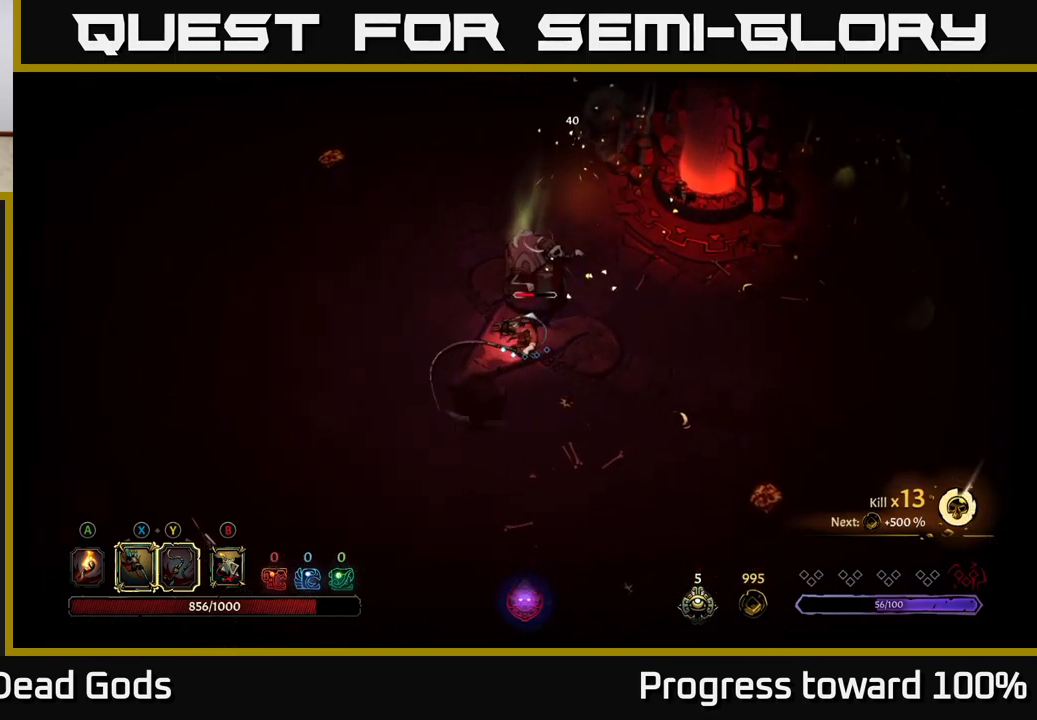
{"buttons": [], "left_stick": "up", "right_stick": "center", "events": [[66, "left_stick", "up"], [83, "X", "down"], [183, "X", "up"], [350, "X", "down"], [500, "X", "up"]]}
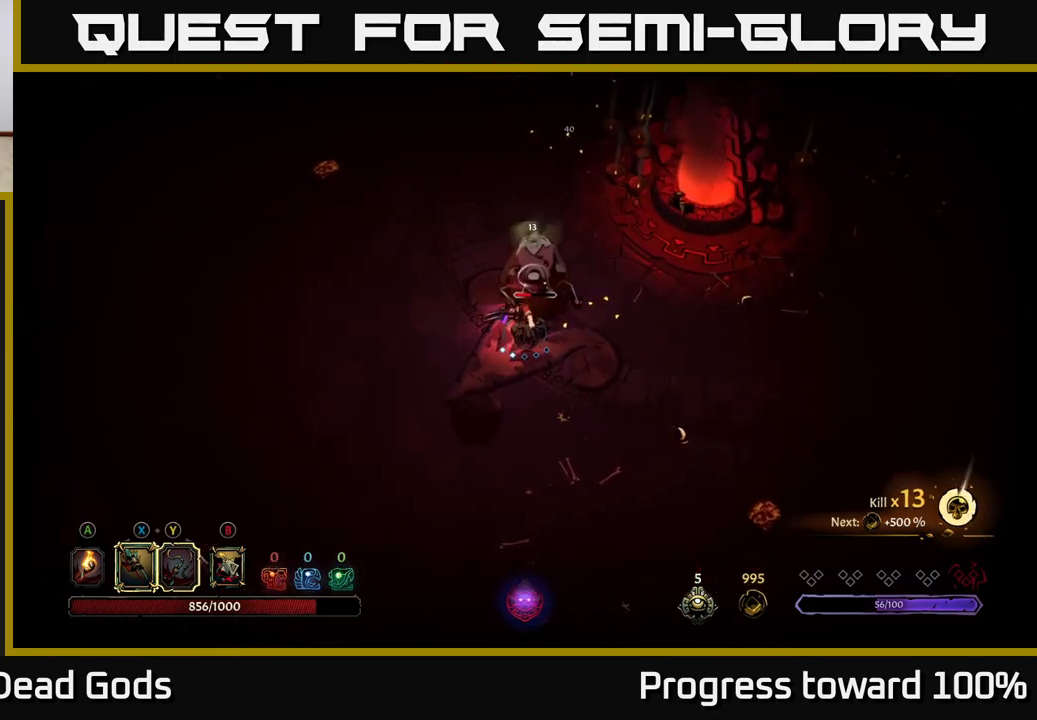
{"buttons": [], "left_stick": "center", "right_stick": "center", "events": [[83, "X", "down"], [233, "X", "up"], [333, "X", "down"], [450, "X", "up"], [483, "left_stick", "center"]]}
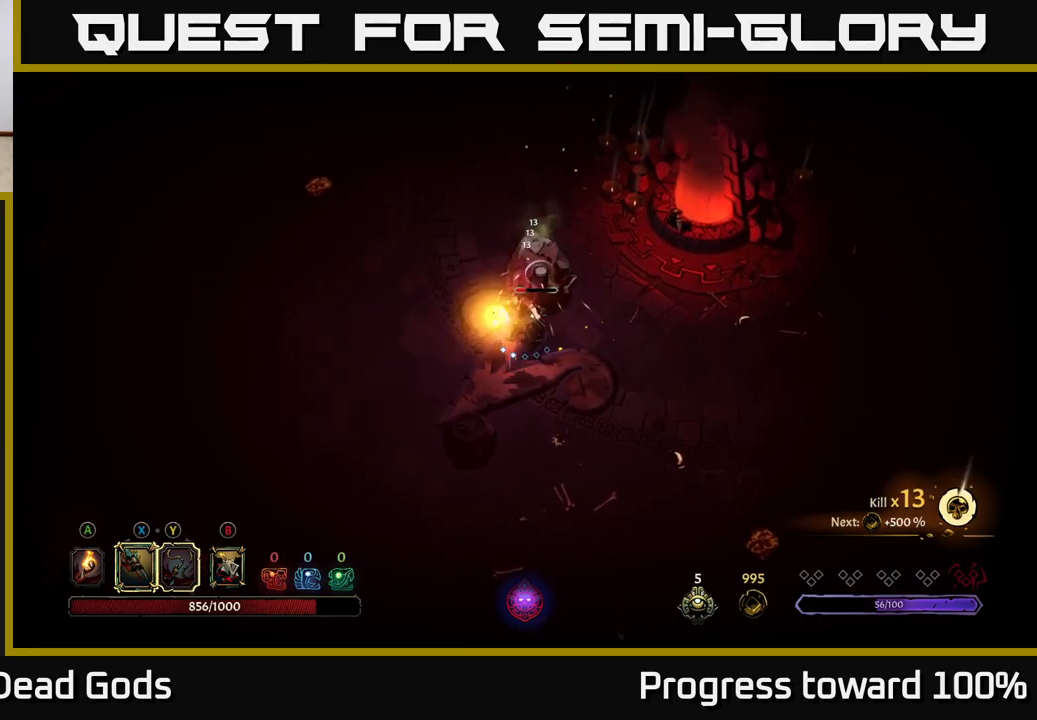
{"buttons": [], "left_stick": "center", "right_stick": "center", "events": [[117, "Y", "down"], [200, "Y", "up"]]}
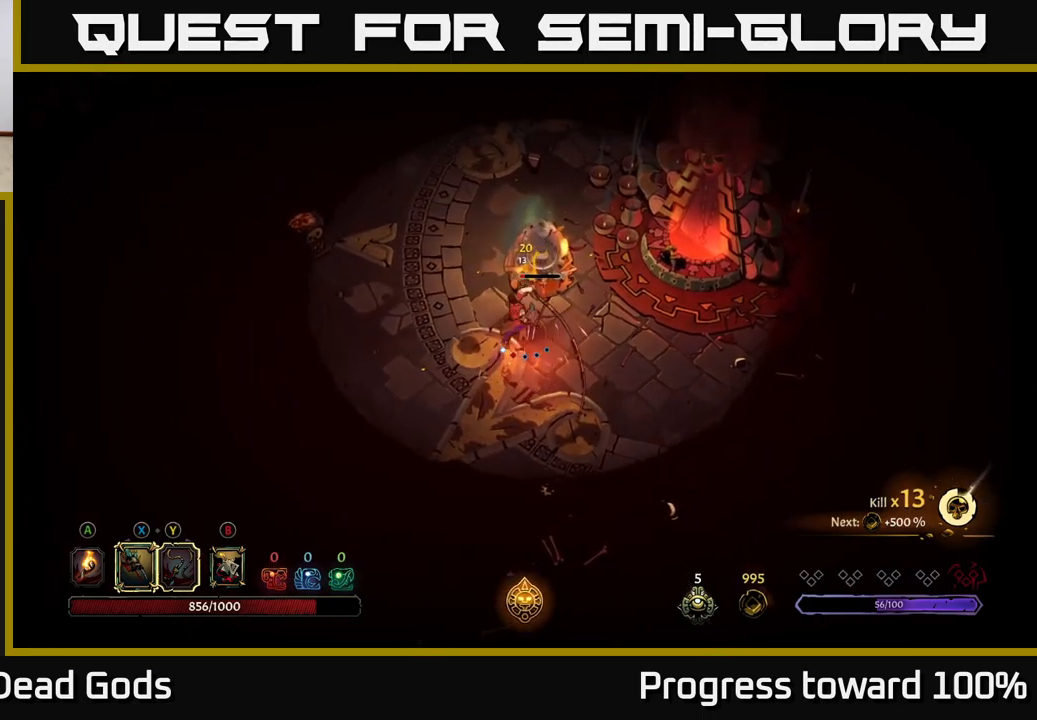
{"buttons": [], "left_stick": "left", "right_stick": "center", "events": [[267, "left_stick", "left"]]}
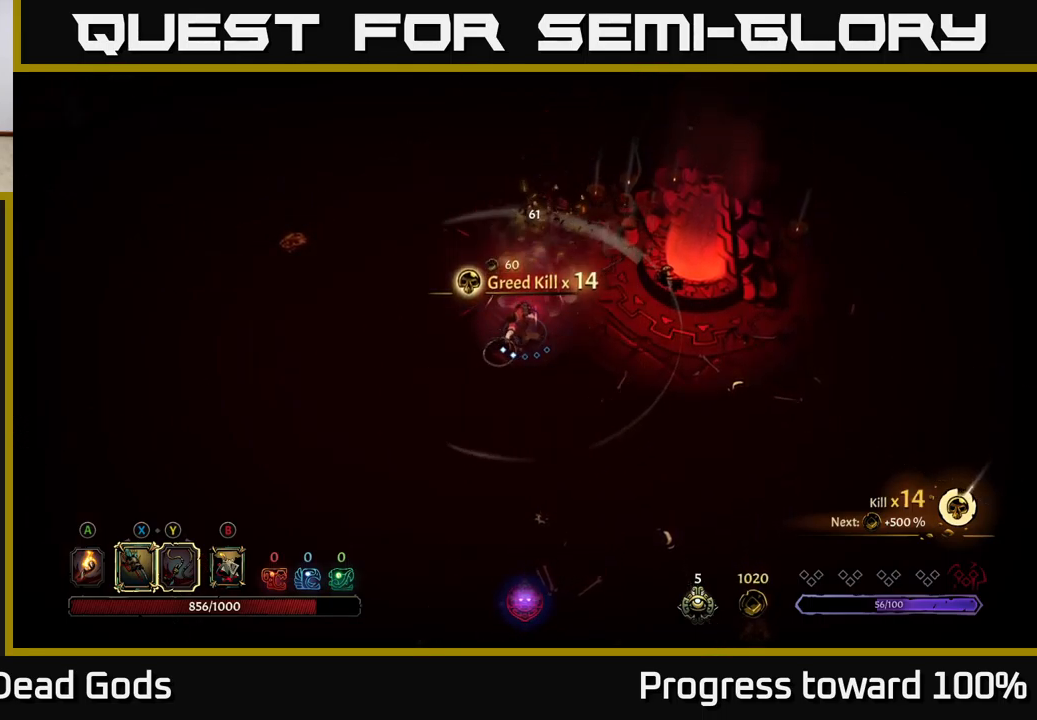
{"buttons": [], "left_stick": "left", "right_stick": "center", "events": [[33, "left_stick", "up-left"], [283, "left_stick", "left"], [317, "A", "down"], [367, "A", "up"]]}
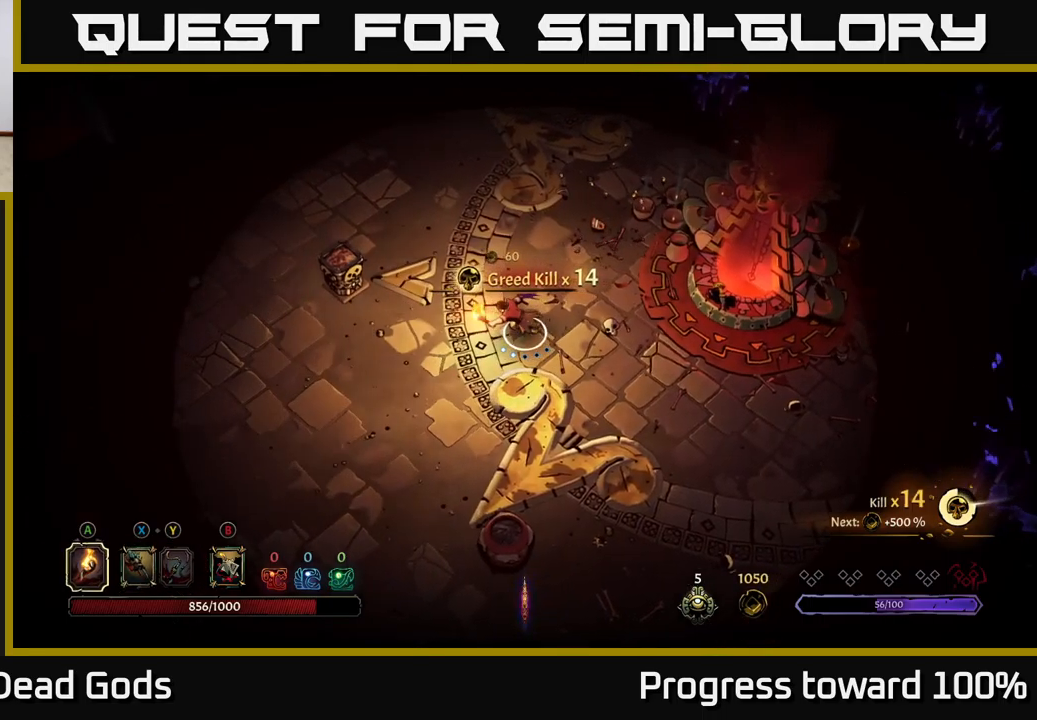
{"buttons": [], "left_stick": "up-left", "right_stick": "center", "events": [[133, "left_stick", "up-left"], [333, "A", "down"], [417, "A", "up"]]}
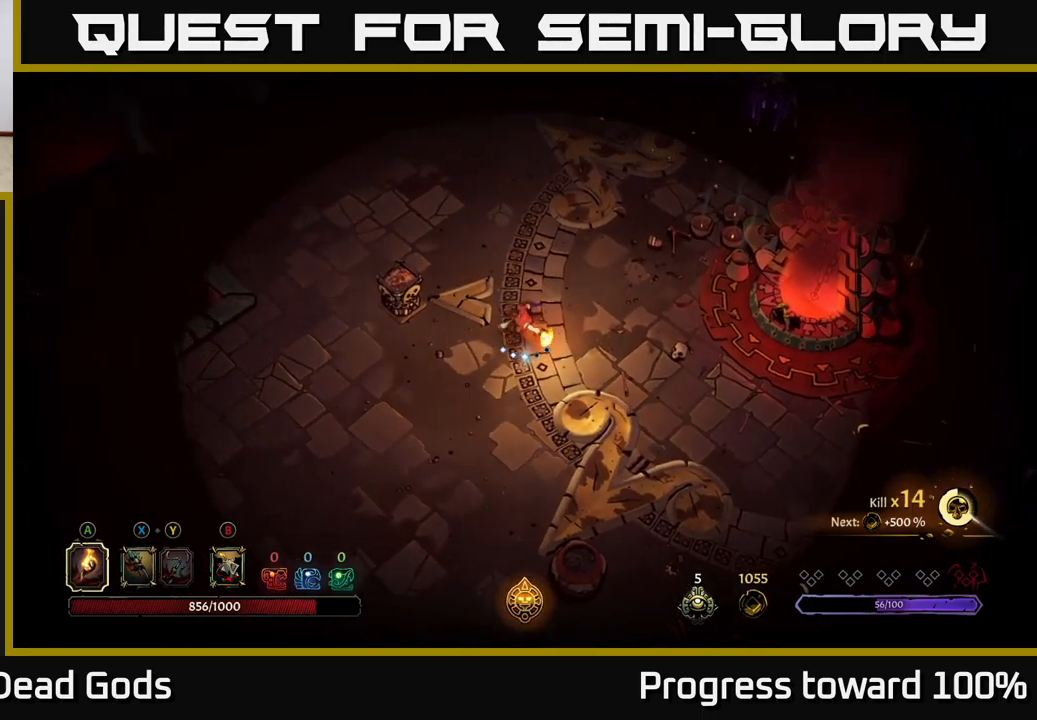
{"buttons": [], "left_stick": "up-right", "right_stick": "center", "events": [[283, "left_stick", "up-right"]]}
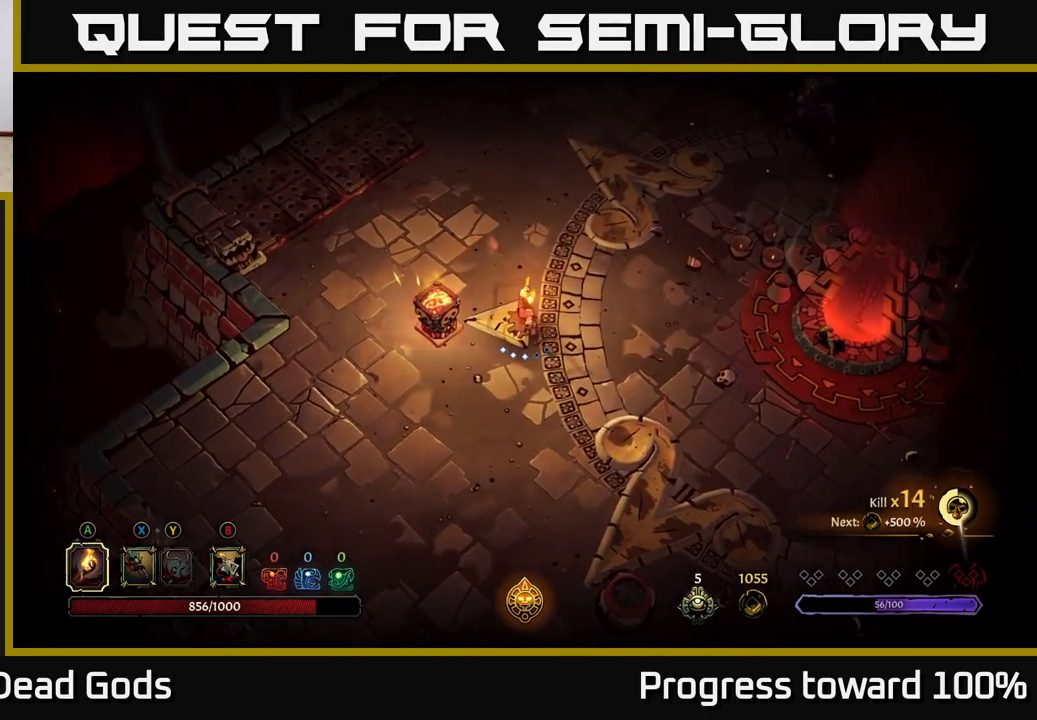
{"buttons": ["B"], "left_stick": "up-right", "right_stick": "center", "events": [[467, "B", "down"]]}
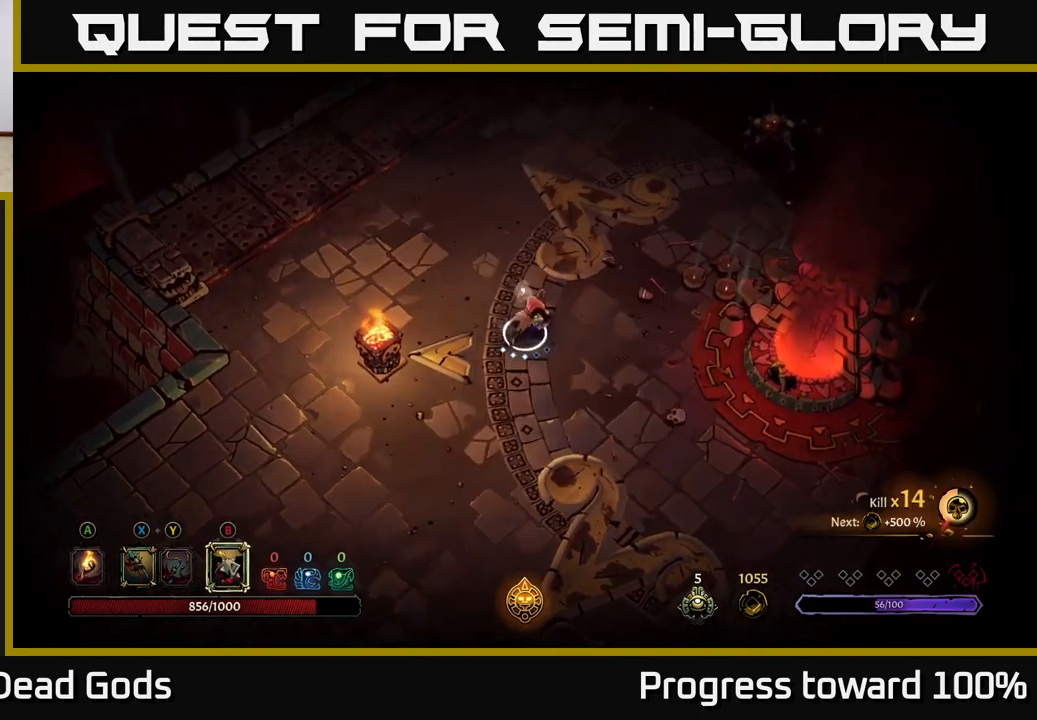
{"buttons": [], "left_stick": "up-right", "right_stick": "center", "events": [[50, "B", "up"], [300, "B", "down"], [367, "B", "up"]]}
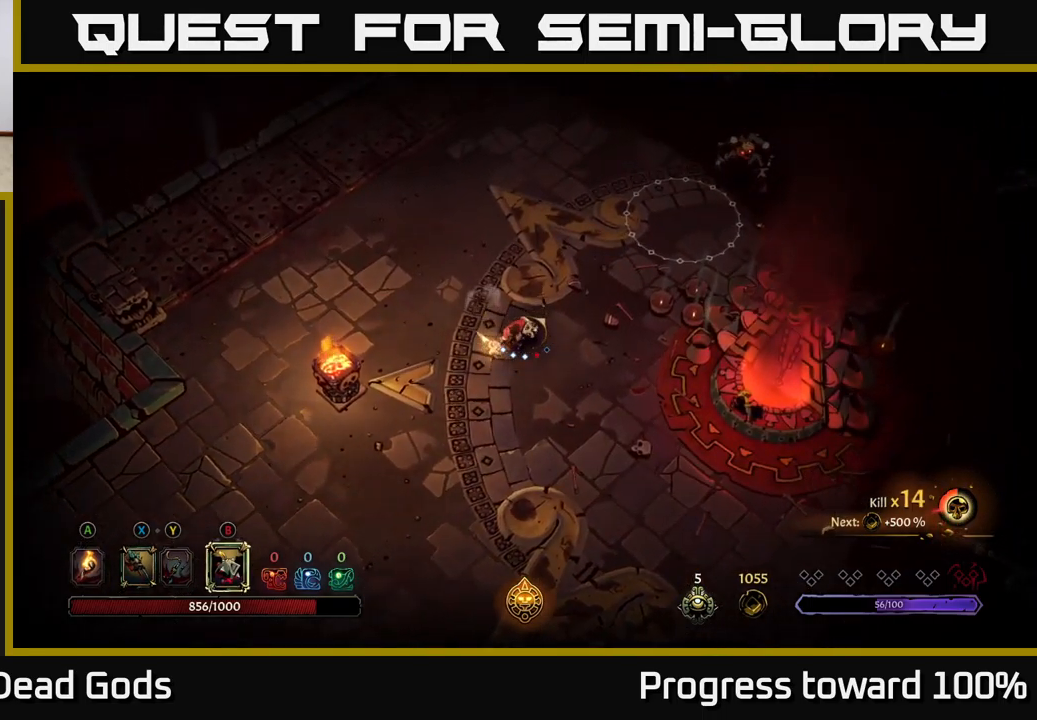
{"buttons": [], "left_stick": "up-right", "right_stick": "center", "events": [[333, "B", "down"], [417, "B", "up"]]}
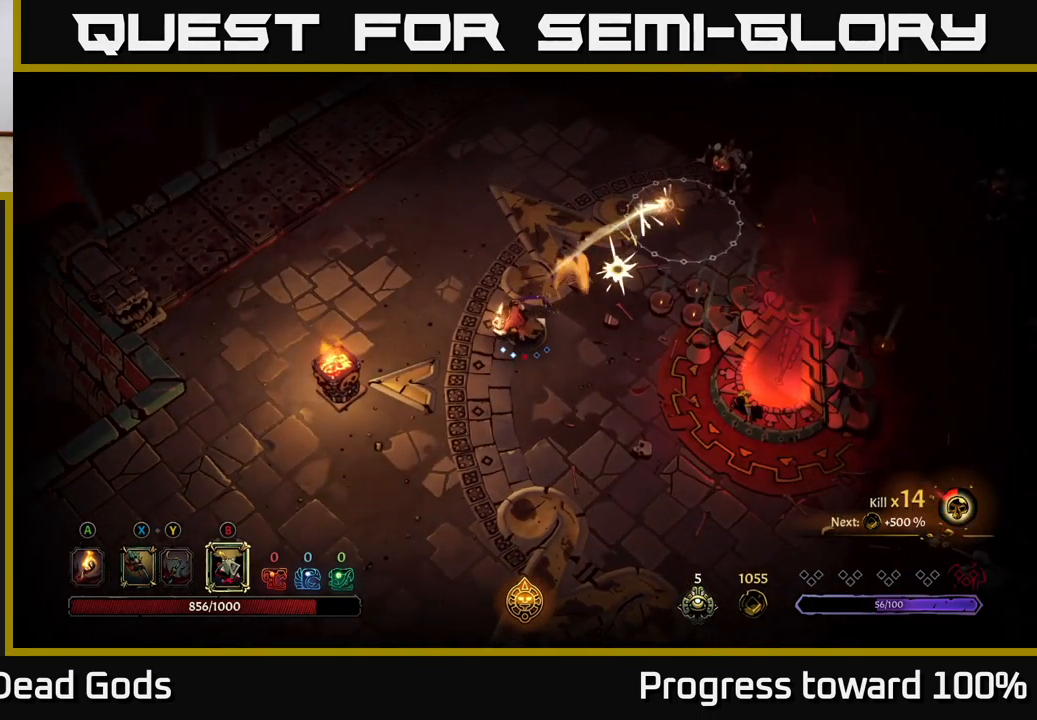
{"buttons": [], "left_stick": "up-right", "right_stick": "center", "events": [[350, "B", "down"], [467, "B", "up"]]}
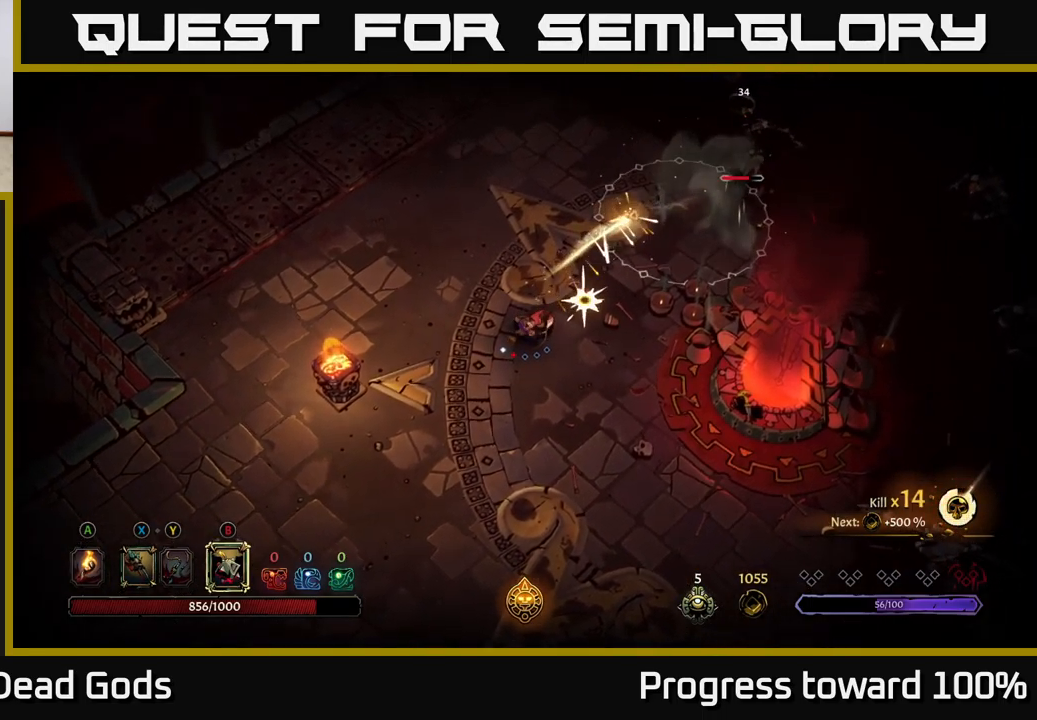
{"buttons": [], "left_stick": "up-right", "right_stick": "center", "events": []}
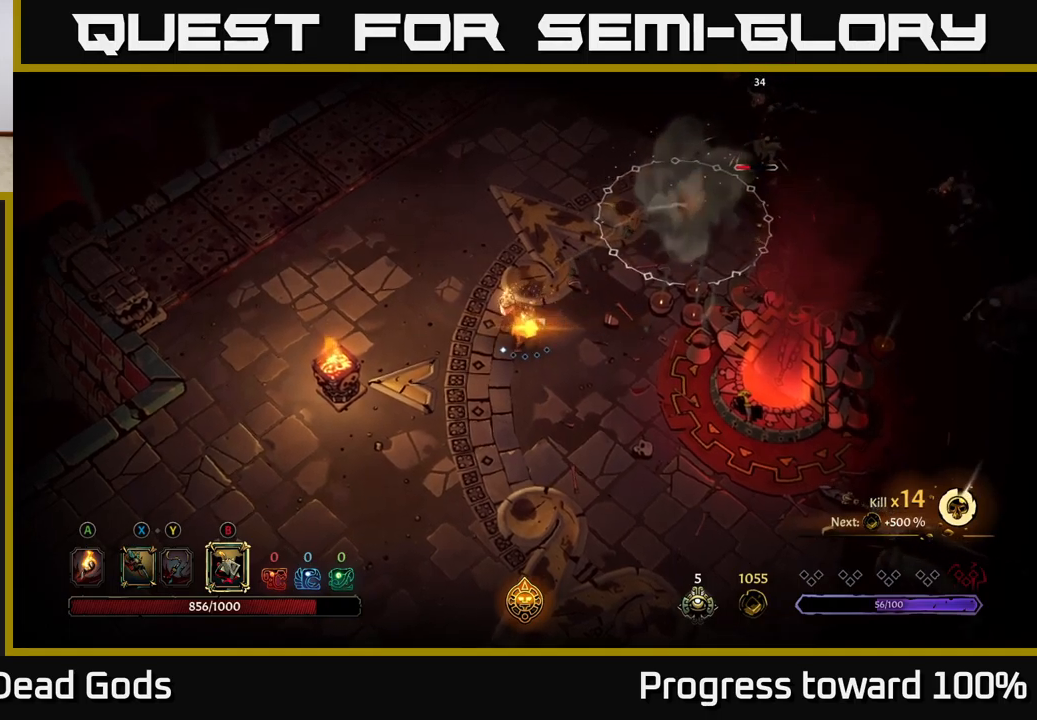
{"buttons": [], "left_stick": "up-right", "right_stick": "center", "events": []}
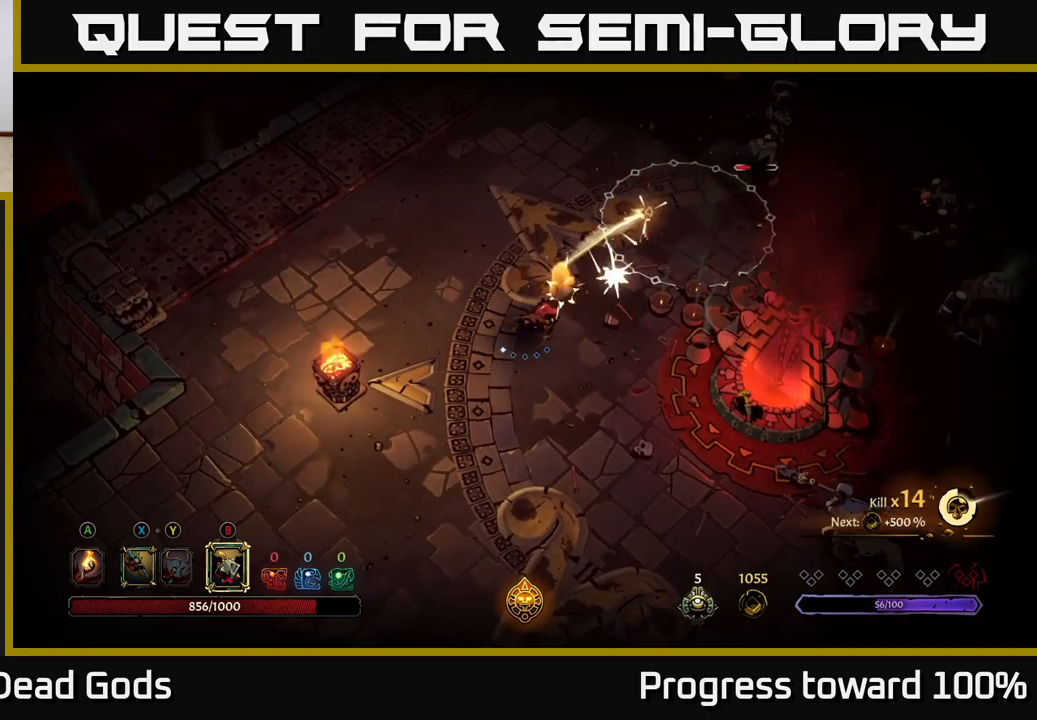
{"buttons": [], "left_stick": "up-right", "right_stick": "center", "events": [[317, "X", "down"], [450, "X", "up"]]}
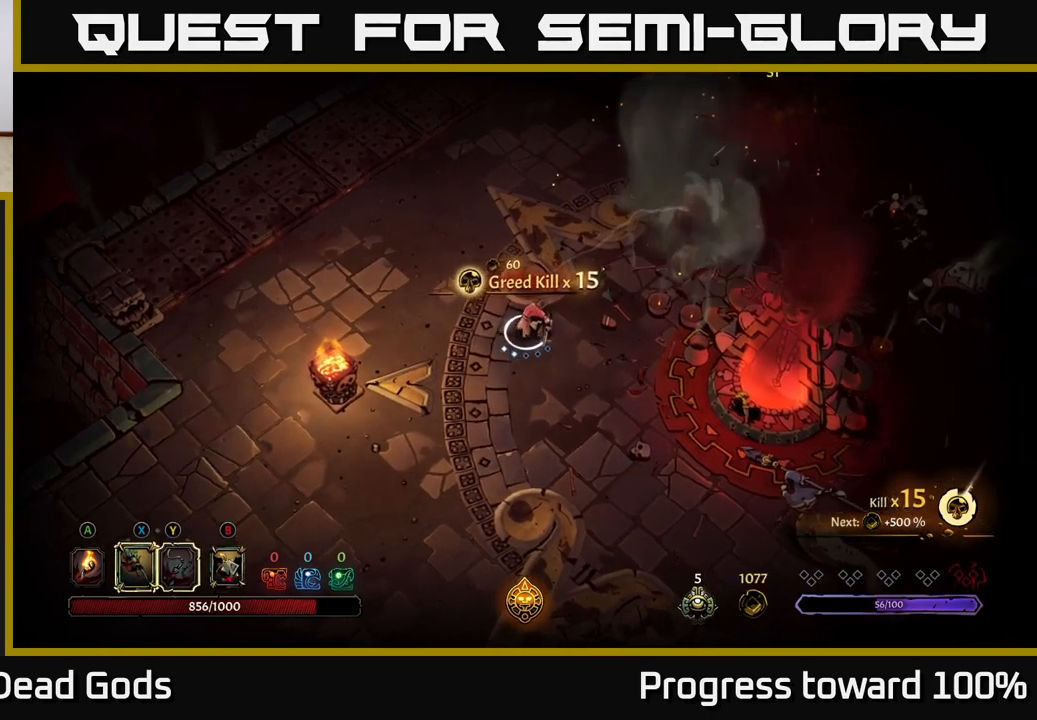
{"buttons": [], "left_stick": "up-right", "right_stick": "center", "events": []}
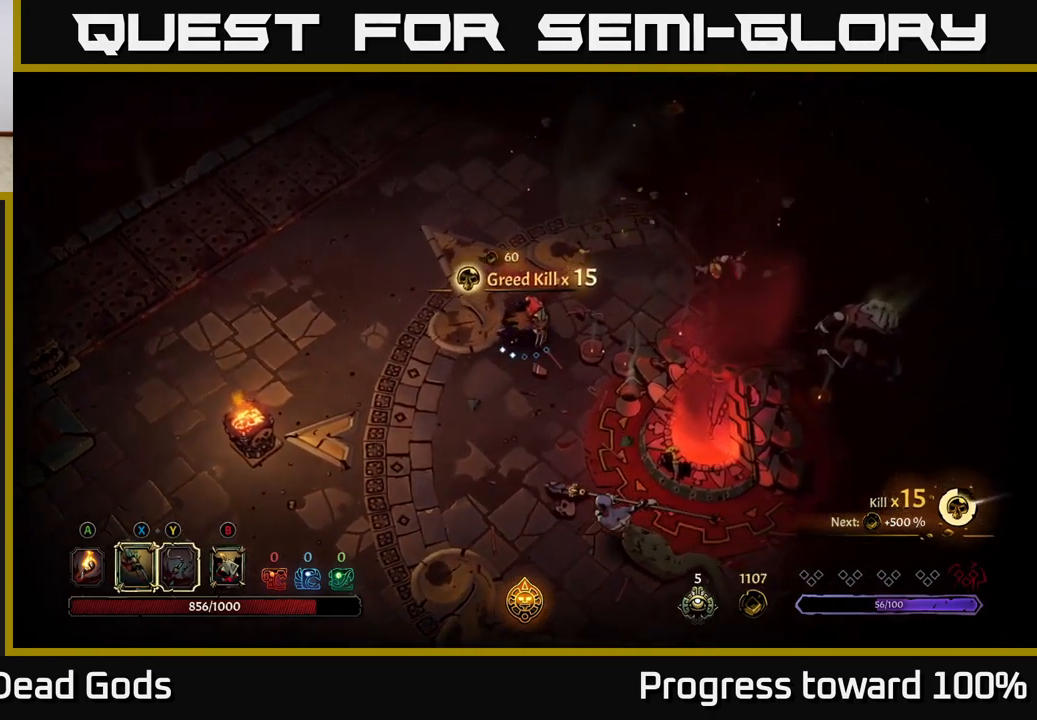
{"buttons": [], "left_stick": "up", "right_stick": "center", "events": [[400, "left_stick", "up"]]}
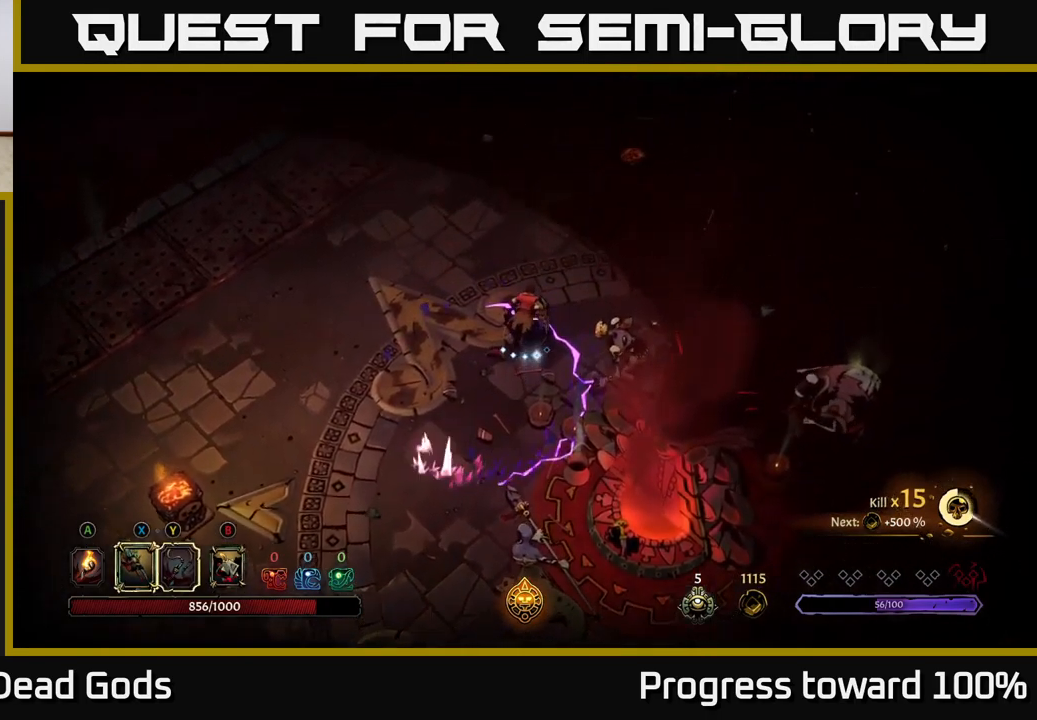
{"buttons": [], "left_stick": "up-left", "right_stick": "center", "events": [[234, "left_stick", "up-left"]]}